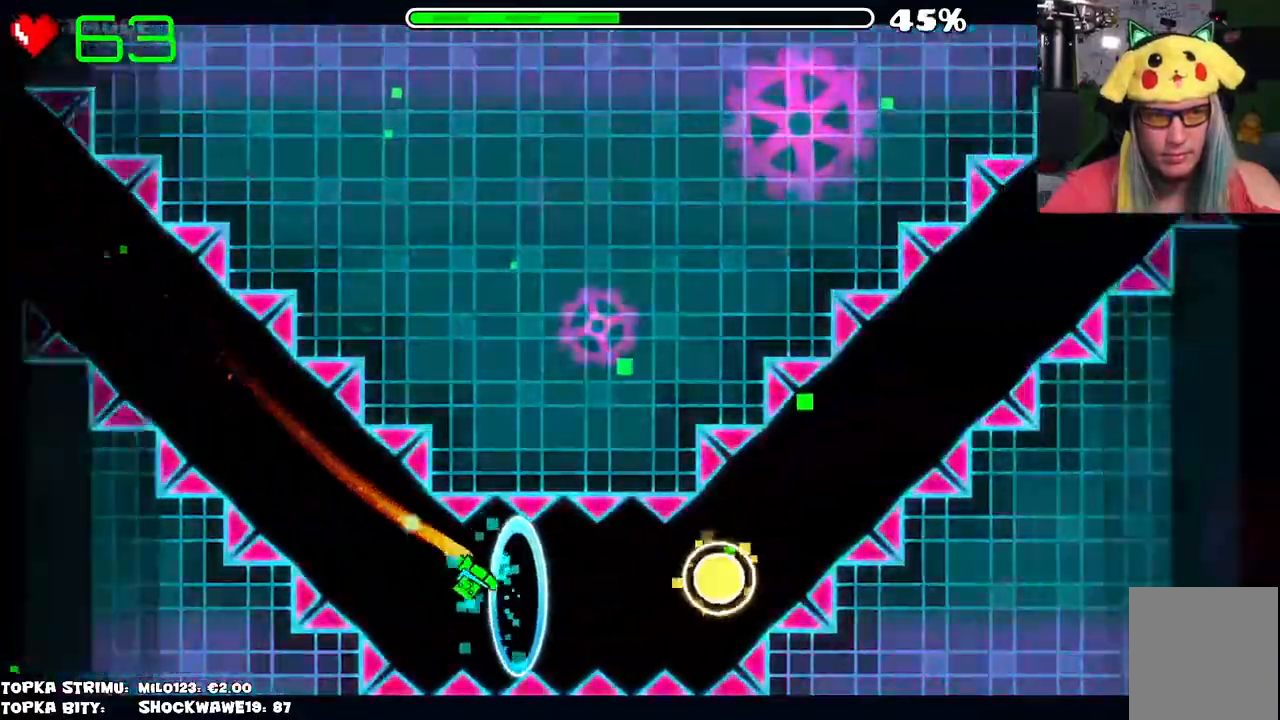
Gameplay with keyboard and mouse; each line is a JSON object with the keys and mouse buttons held at the frame after it. "events" lists presses ("down") and releases ("up") of "mouse_left", "mouse_wheel" and "mouse_right" between this image and that frame as [ms after this image, input, new state], when the widget could be followed in between. "mouse_left", "mouse_wheel", "mouse_right" = the "left", "wheel", "right" buttons of the "mouse" list. No other keys are recorded. "wheel" means that the mouse wheel is clicked or scrolled. Mouse movement is not recorded.
{"keys": [], "mouse": ["left"], "events": [[100, "mouse_left", "down"], [333, "mouse_left", "up"], [383, "mouse_left", "down"]]}
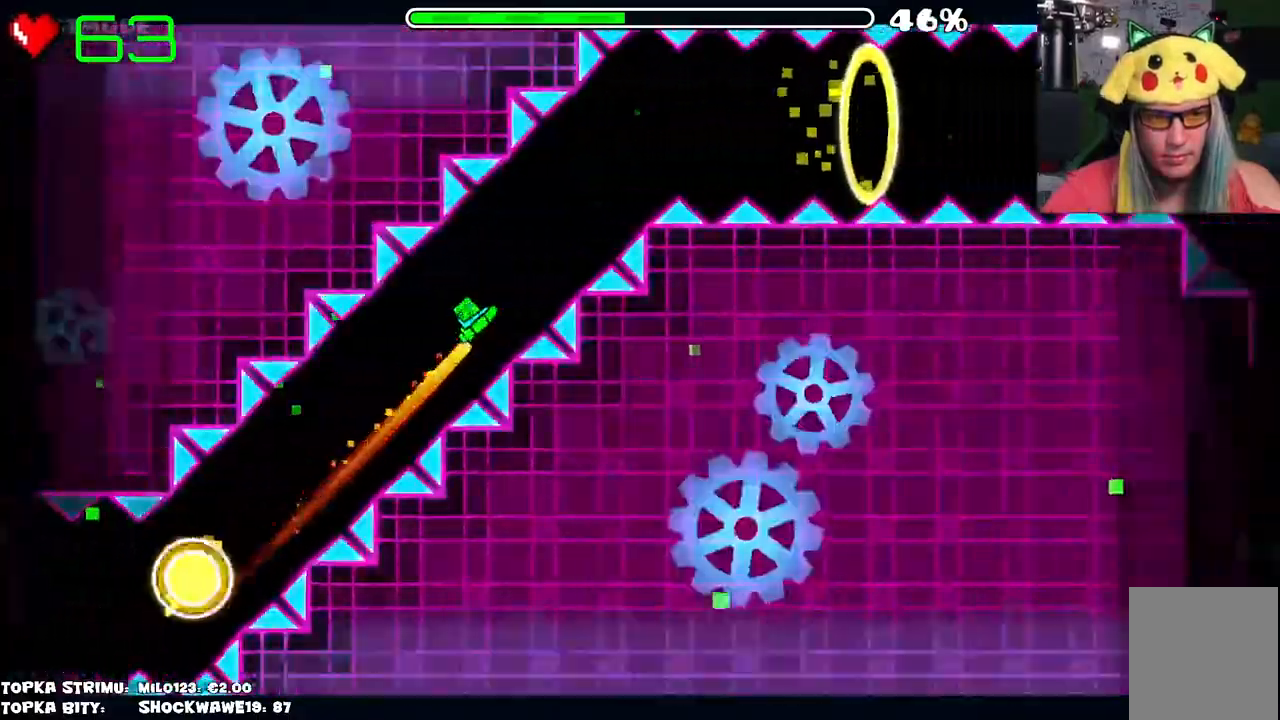
{"keys": [], "mouse": ["left"], "events": [[166, "mouse_left", "up"], [500, "mouse_left", "down"]]}
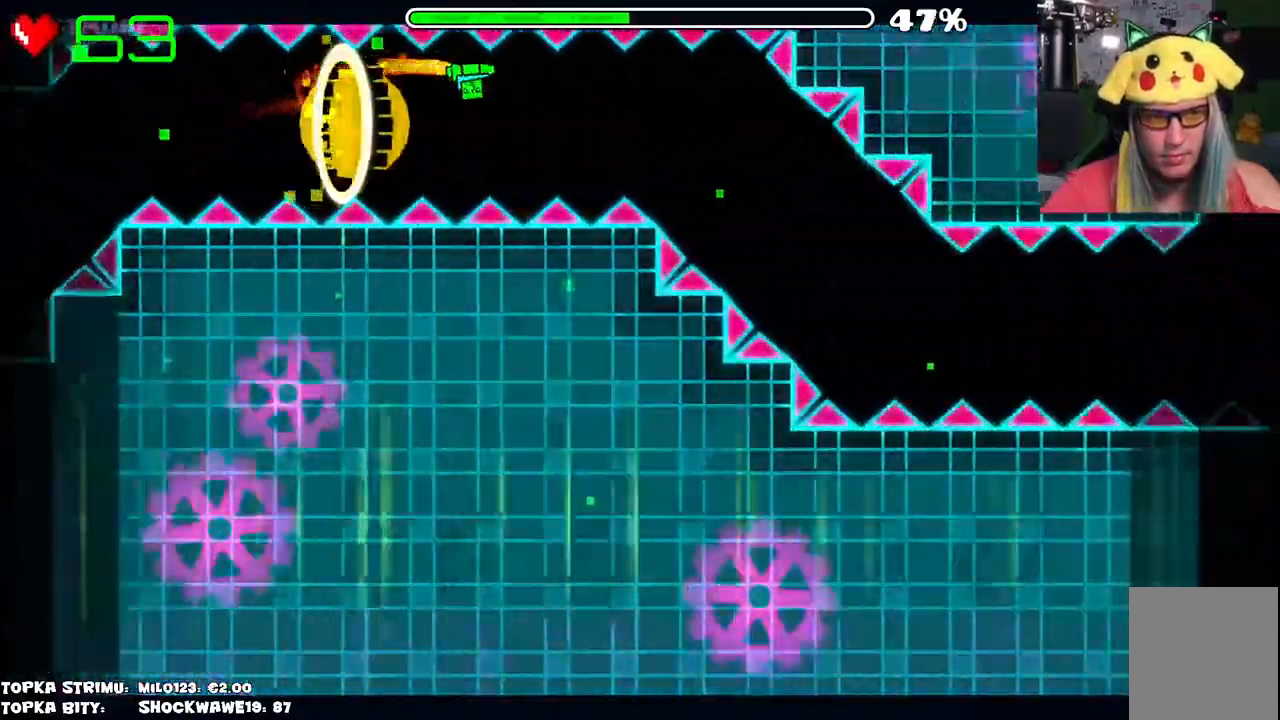
{"keys": [], "mouse": ["left"], "events": [[283, "mouse_left", "up"], [316, "mouse_left", "down"]]}
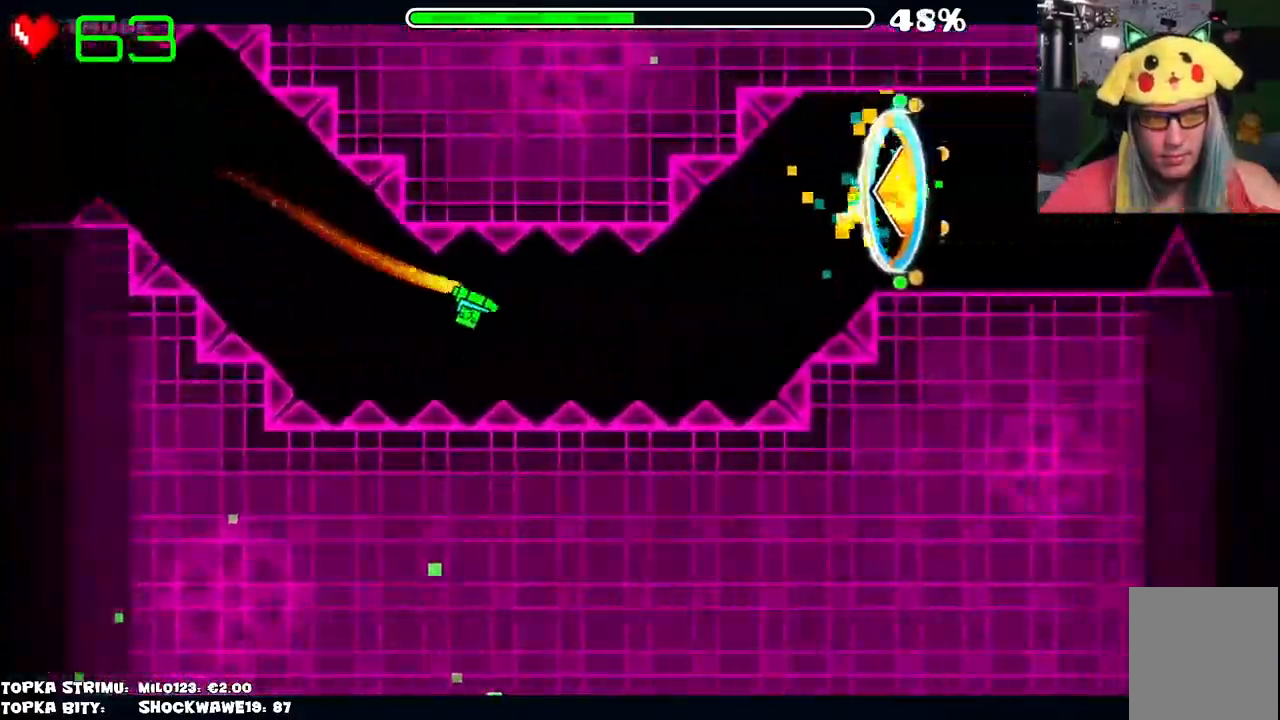
{"keys": [], "mouse": [], "events": [[16, "mouse_left", "up"], [300, "mouse_left", "down"], [350, "mouse_left", "up"]]}
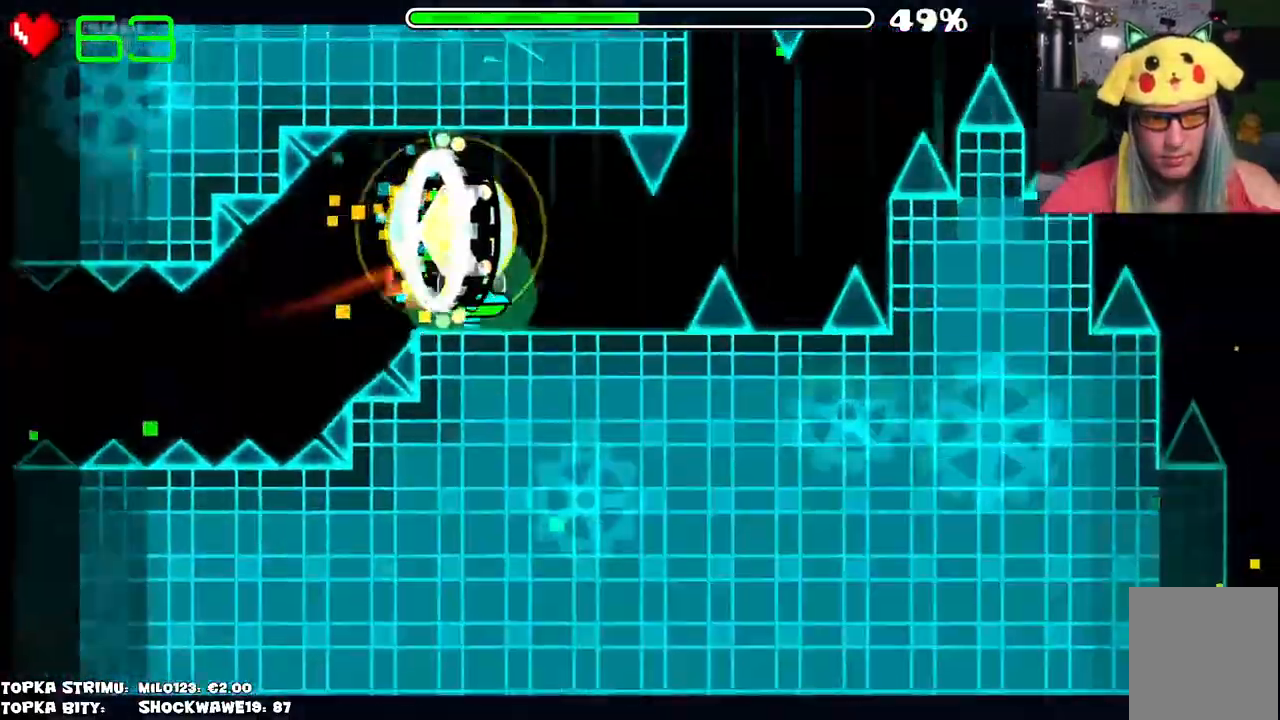
{"keys": [], "mouse": [], "events": [[366, "mouse_left", "down"], [450, "mouse_left", "up"]]}
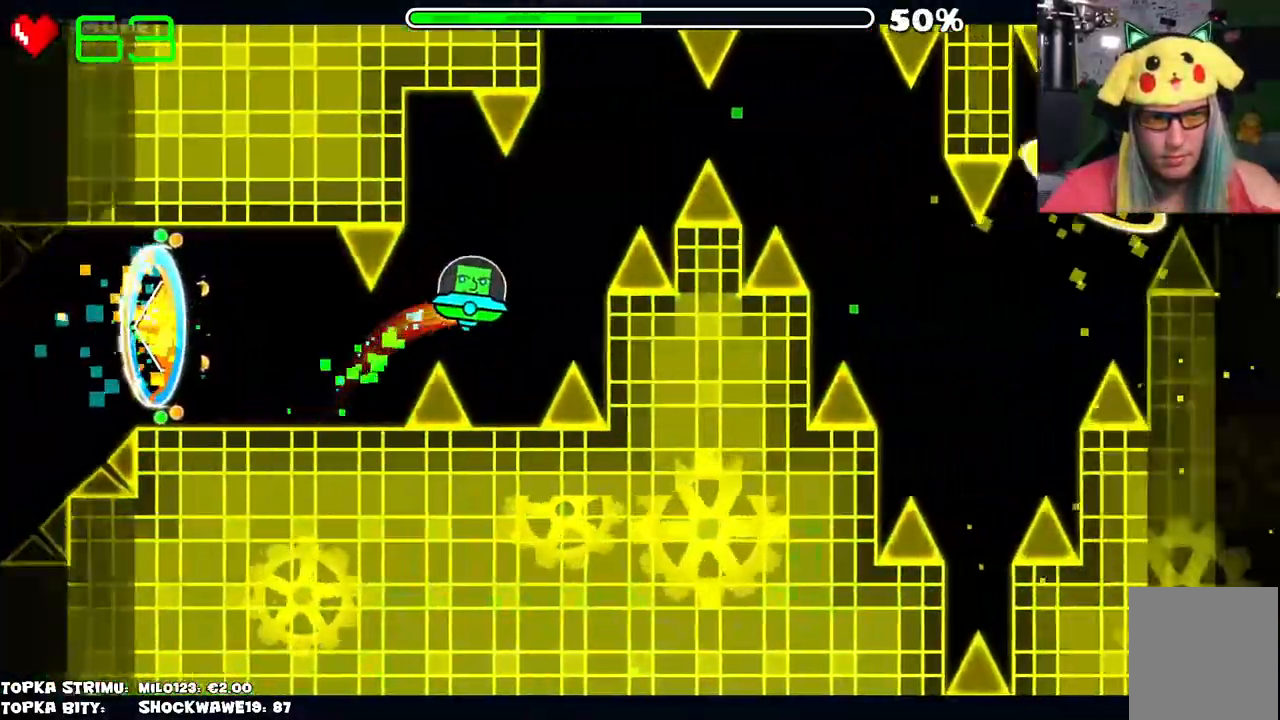
{"keys": [], "mouse": [], "events": [[133, "mouse_left", "down"], [183, "mouse_left", "up"], [333, "mouse_left", "down"], [366, "mouse_left", "up"]]}
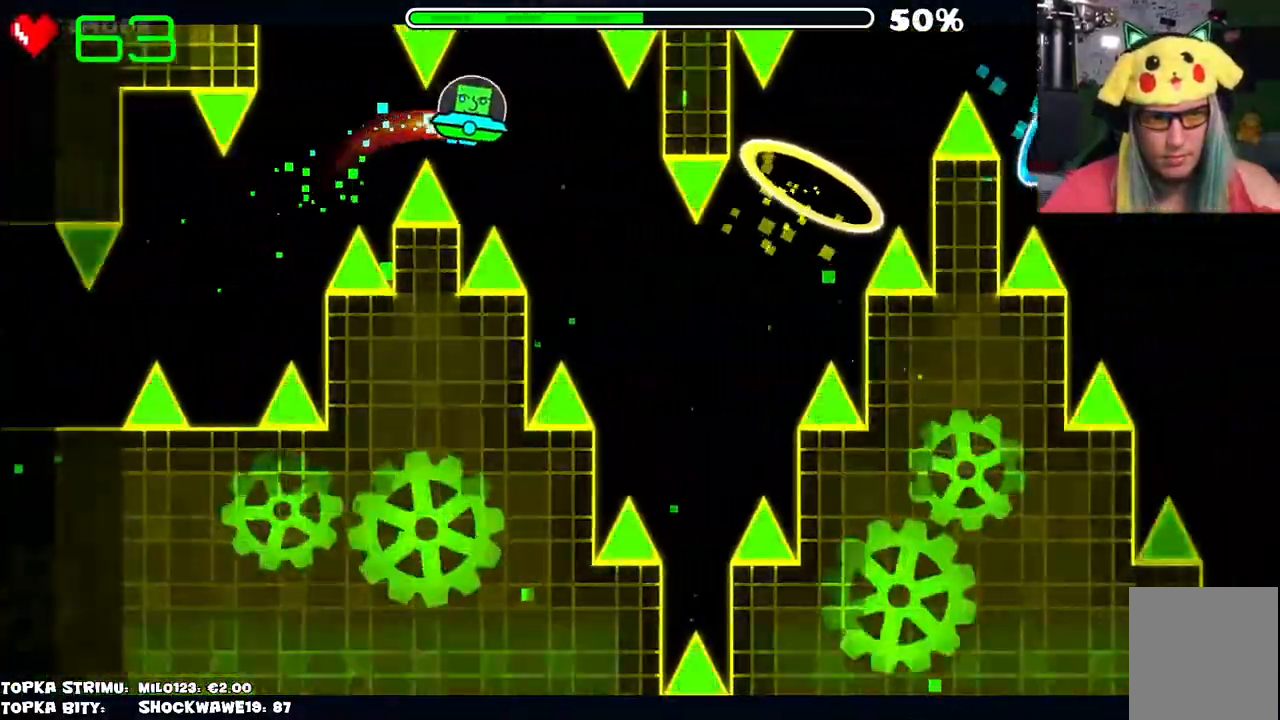
{"keys": [], "mouse": [], "events": []}
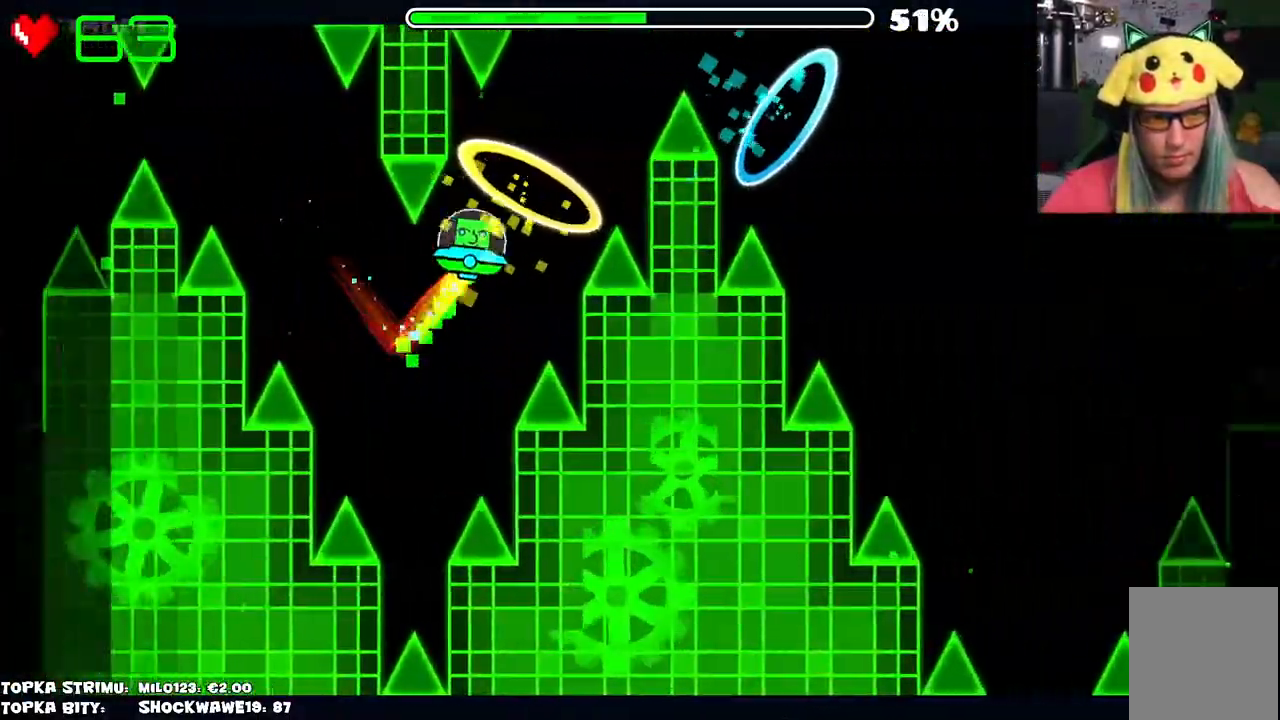
{"keys": [], "mouse": [], "events": [[16, "mouse_left", "down"], [66, "mouse_left", "up"], [116, "mouse_left", "down"], [166, "mouse_left", "up"]]}
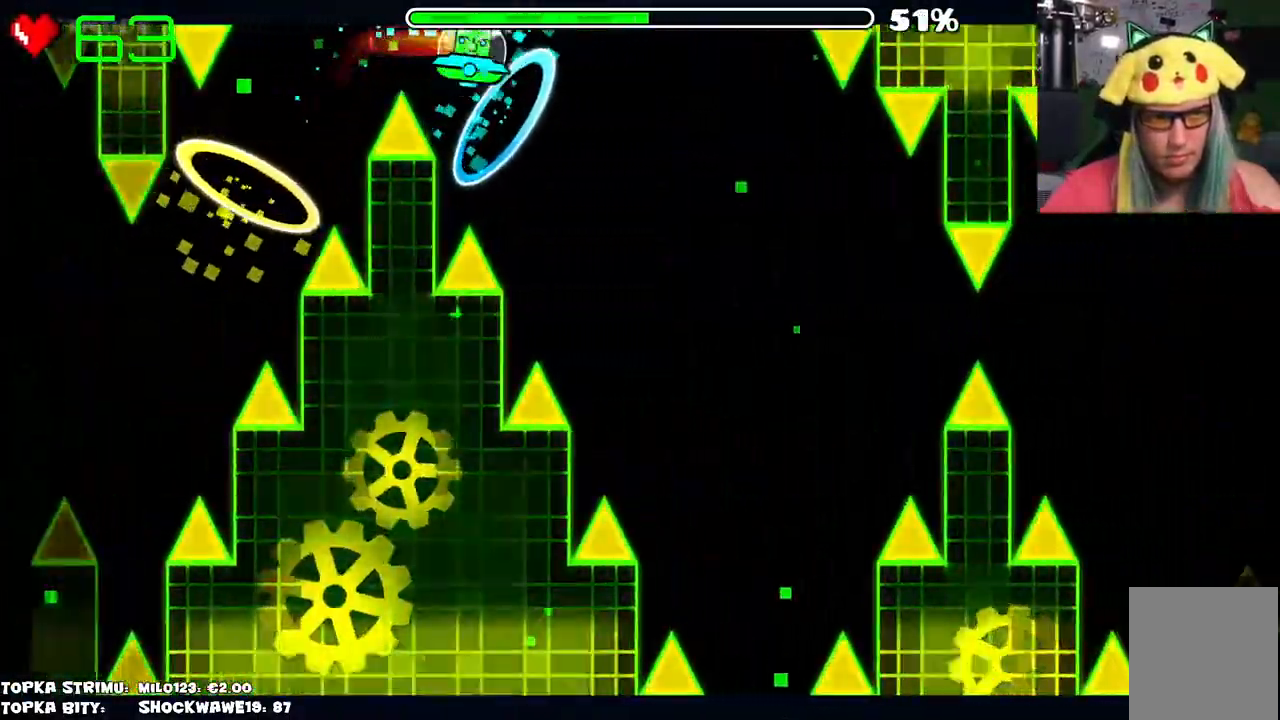
{"keys": [], "mouse": [], "events": []}
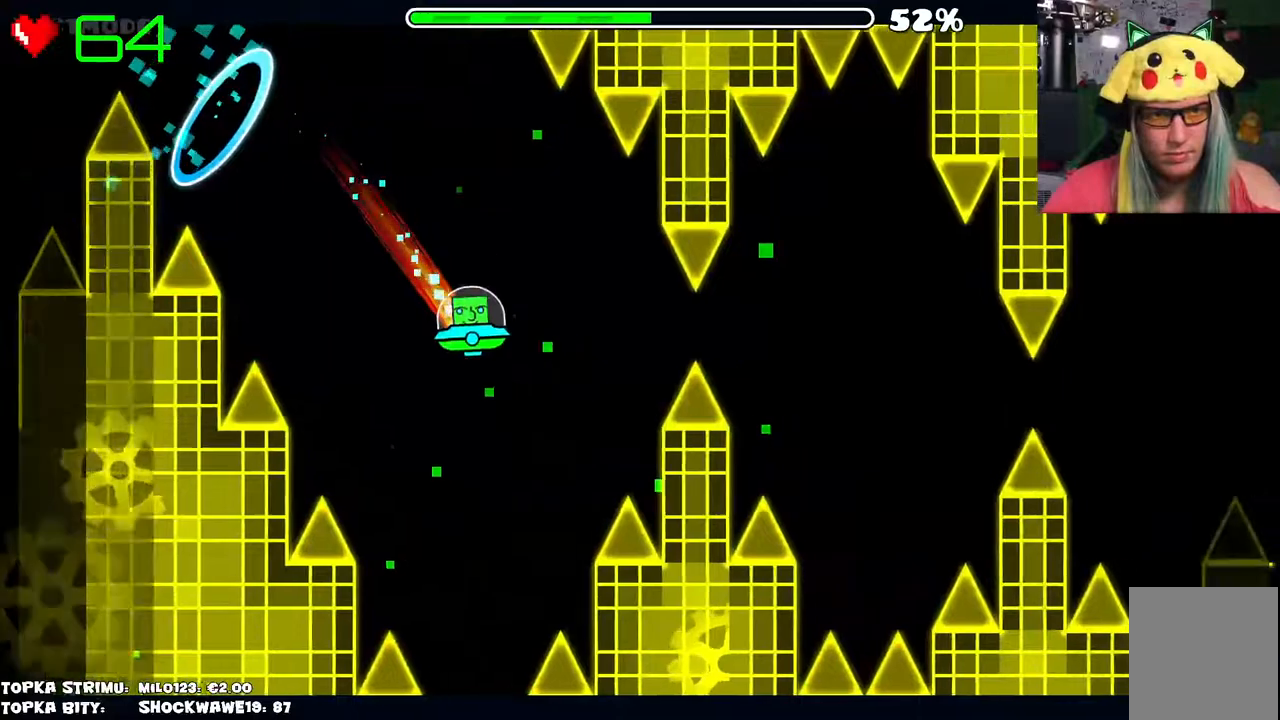
{"keys": [], "mouse": [], "events": [[250, "mouse_left", "down"], [300, "mouse_left", "up"]]}